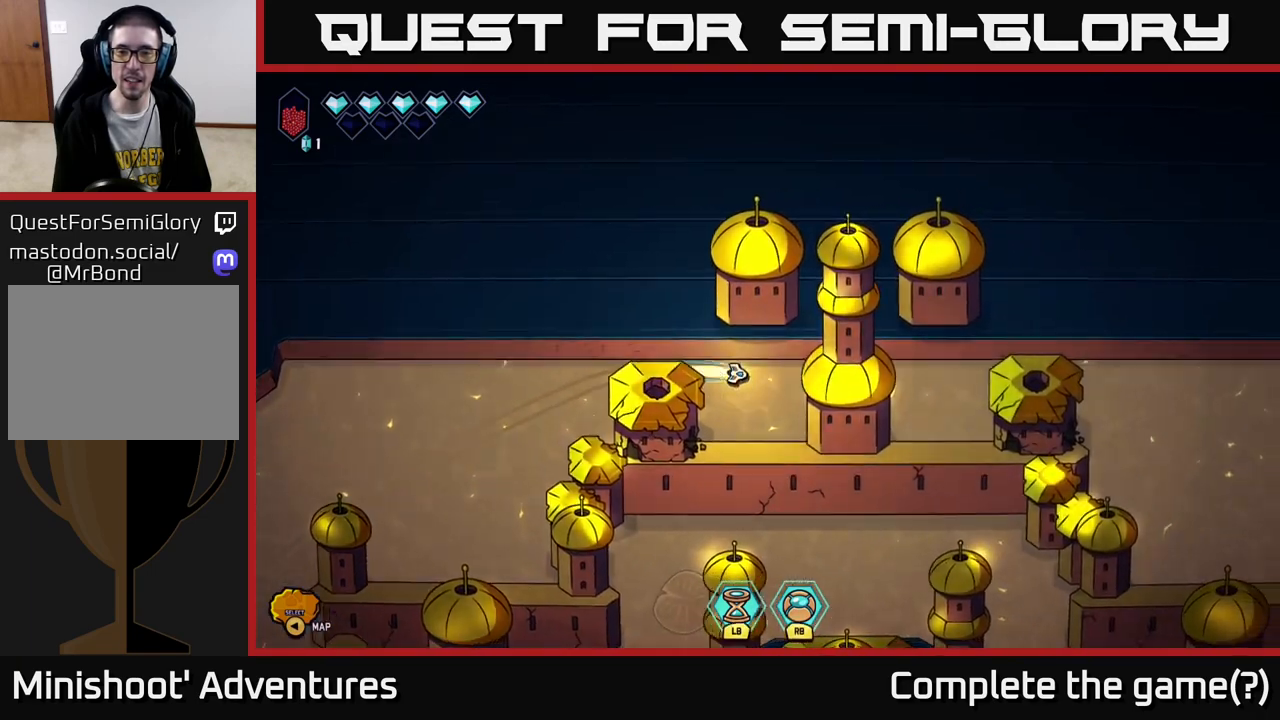
Gameplay with a controller (Xbox layout); each line is a JSON object with the inputs held at the frame after it. "events" lists button and stick changes between this image and that frame as [ms after this image, input, new state], when the widget could be followed in between.
{"buttons": [], "left_stick": "right", "right_stick": "center", "events": [[383, "L2", "up"]]}
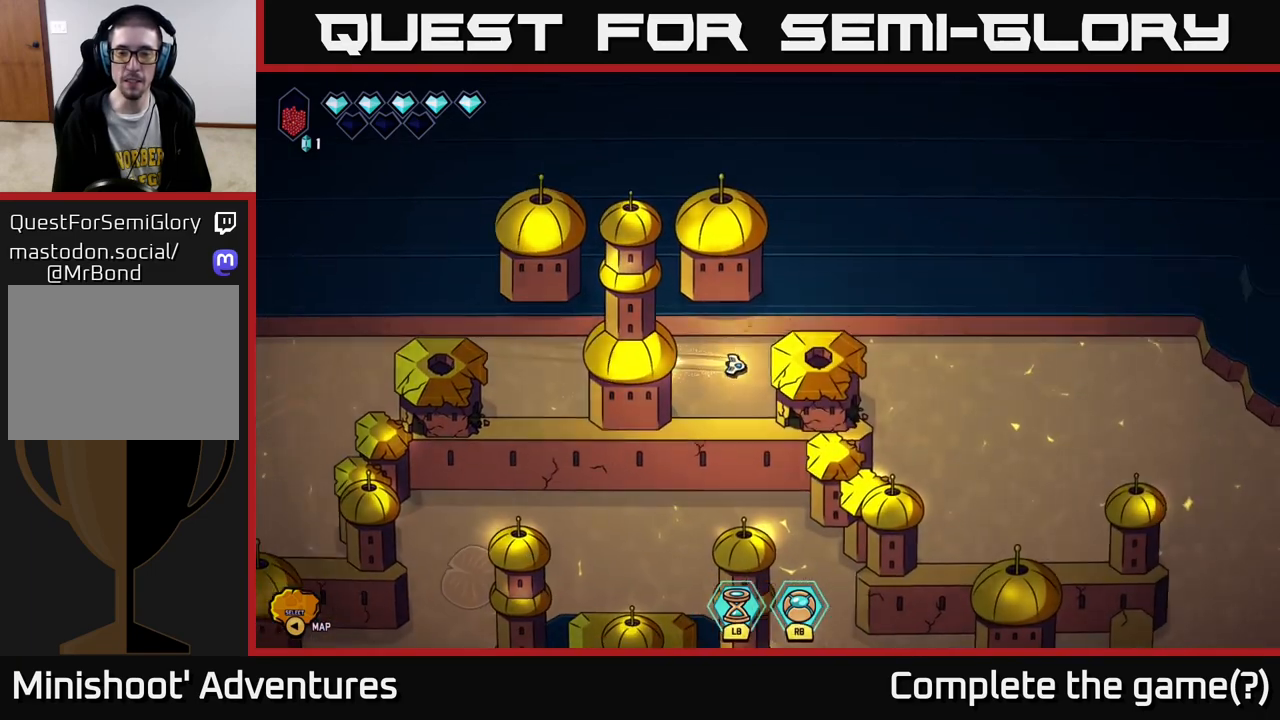
{"buttons": [], "left_stick": "down-right", "right_stick": "center", "events": [[400, "left_stick", "down-right"]]}
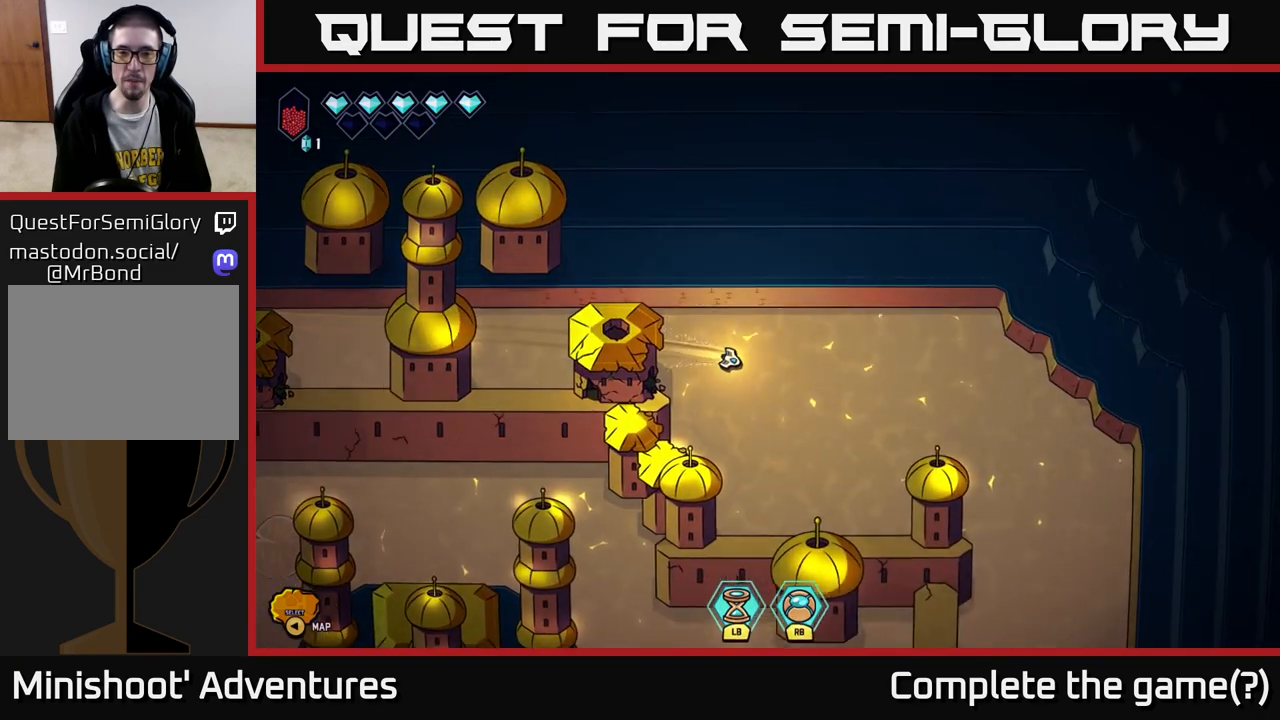
{"buttons": [], "left_stick": "down-right", "right_stick": "center", "events": []}
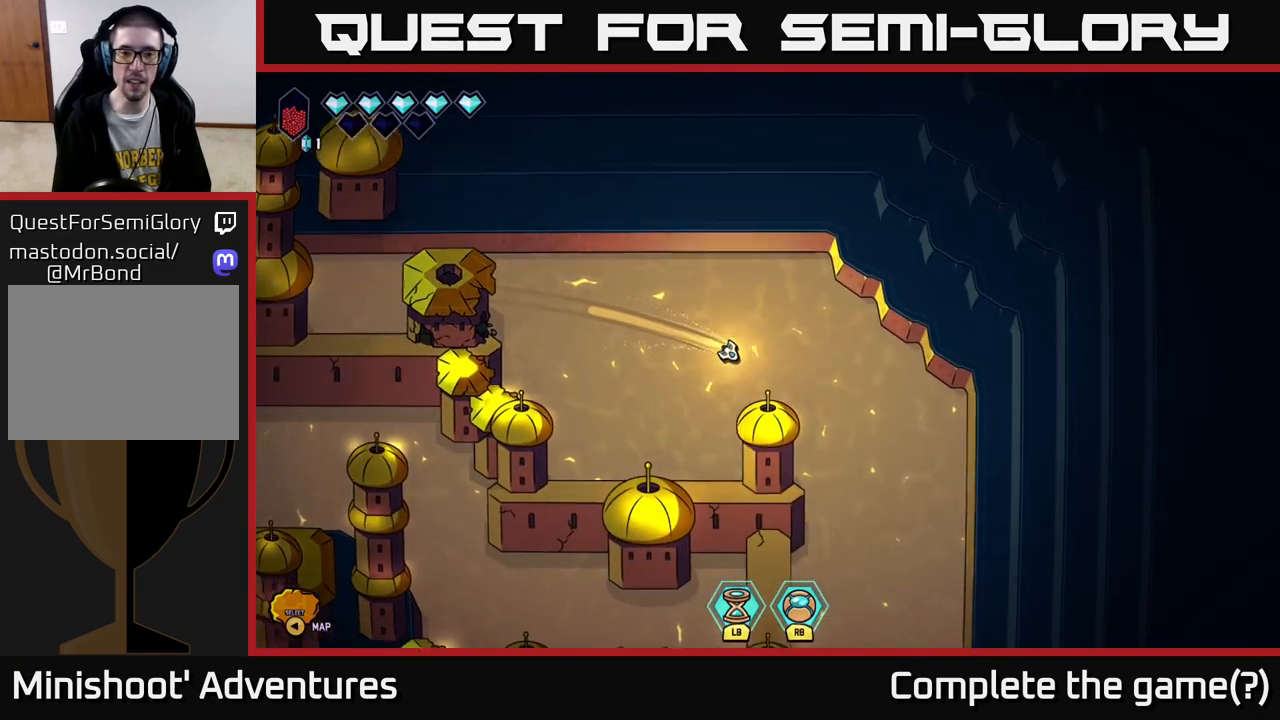
{"buttons": ["L2"], "left_stick": "down", "right_stick": "center", "events": [[350, "L2", "down"], [350, "left_stick", "down"]]}
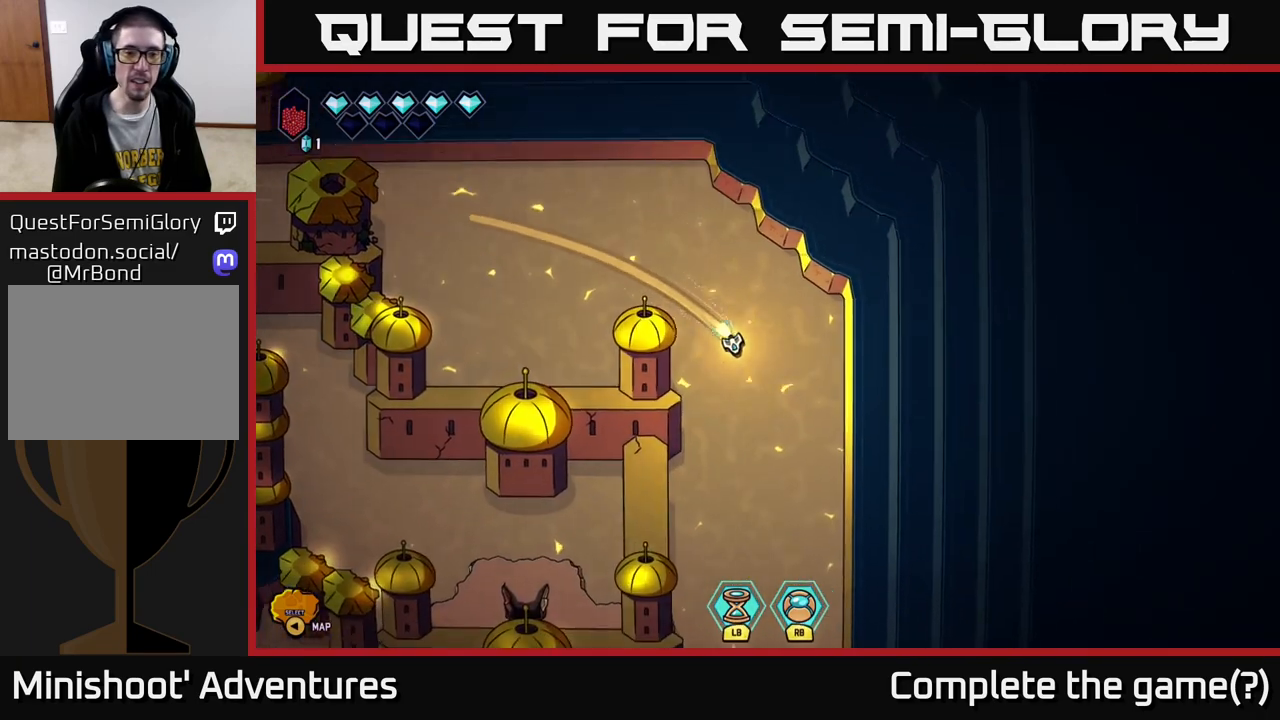
{"buttons": ["L2"], "left_stick": "down-left", "right_stick": "center", "events": [[500, "left_stick", "down-left"]]}
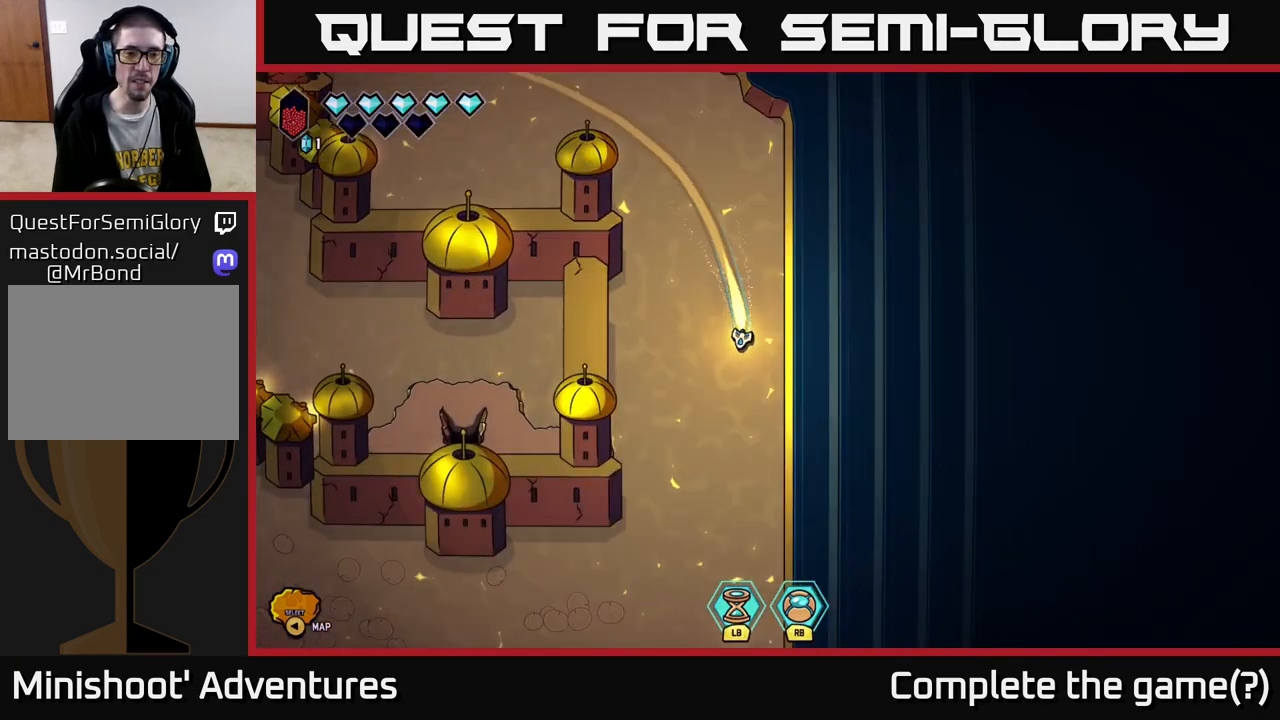
{"buttons": ["L2"], "left_stick": "left", "right_stick": "center", "events": [[283, "left_stick", "left"]]}
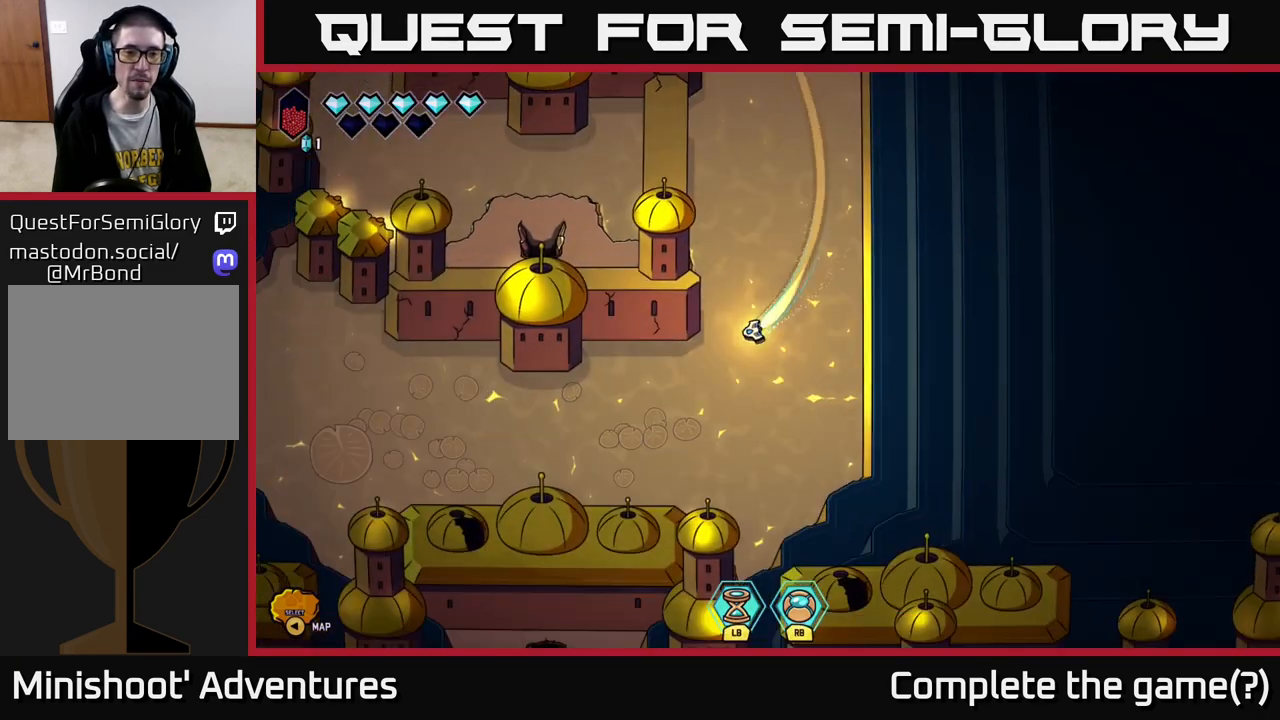
{"buttons": [], "left_stick": "left", "right_stick": "center", "events": [[33, "left_stick", "down-left"], [150, "left_stick", "left"], [500, "L2", "up"]]}
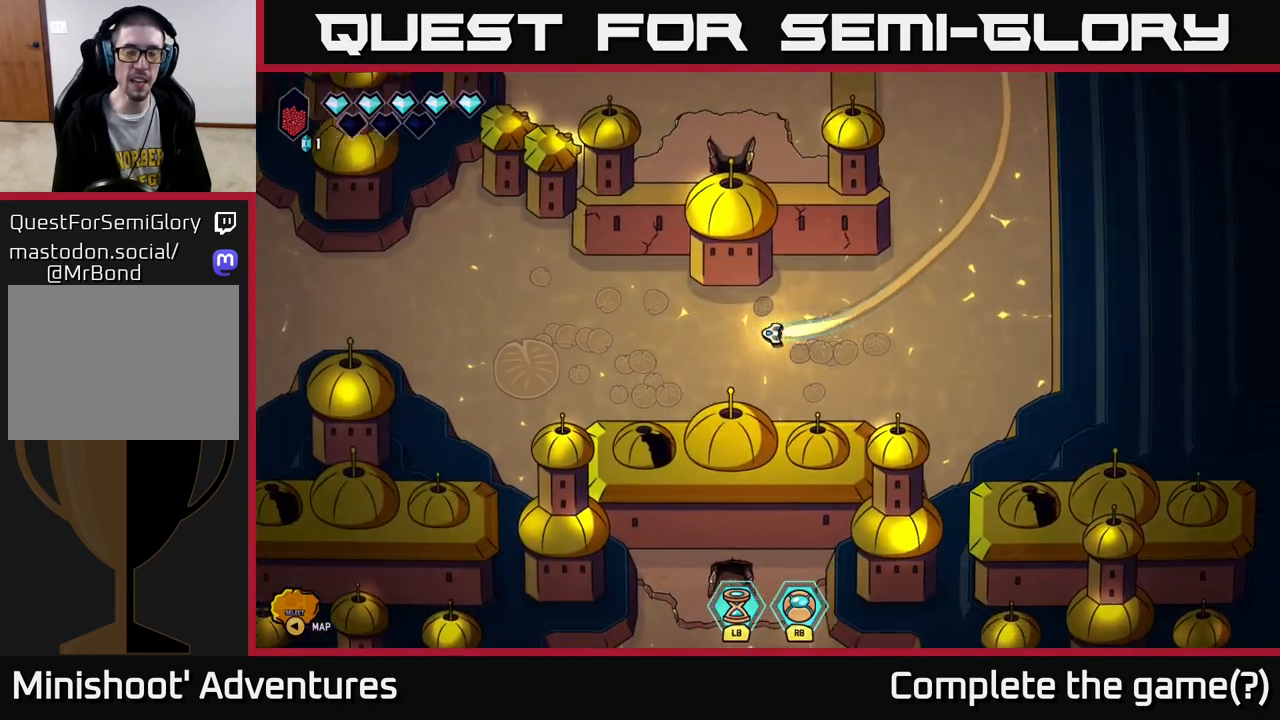
{"buttons": [], "left_stick": "up-left", "right_stick": "center", "events": [[433, "left_stick", "up-left"]]}
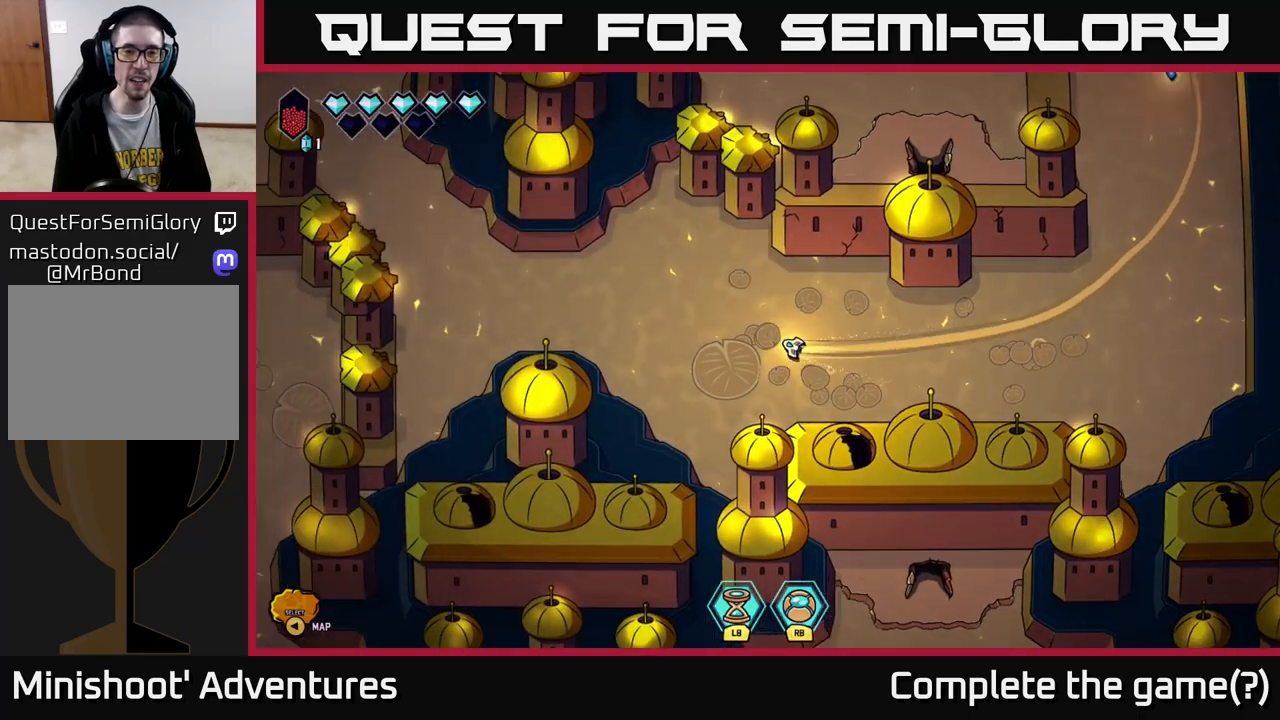
{"buttons": [], "left_stick": "left", "right_stick": "center", "events": [[183, "left_stick", "left"]]}
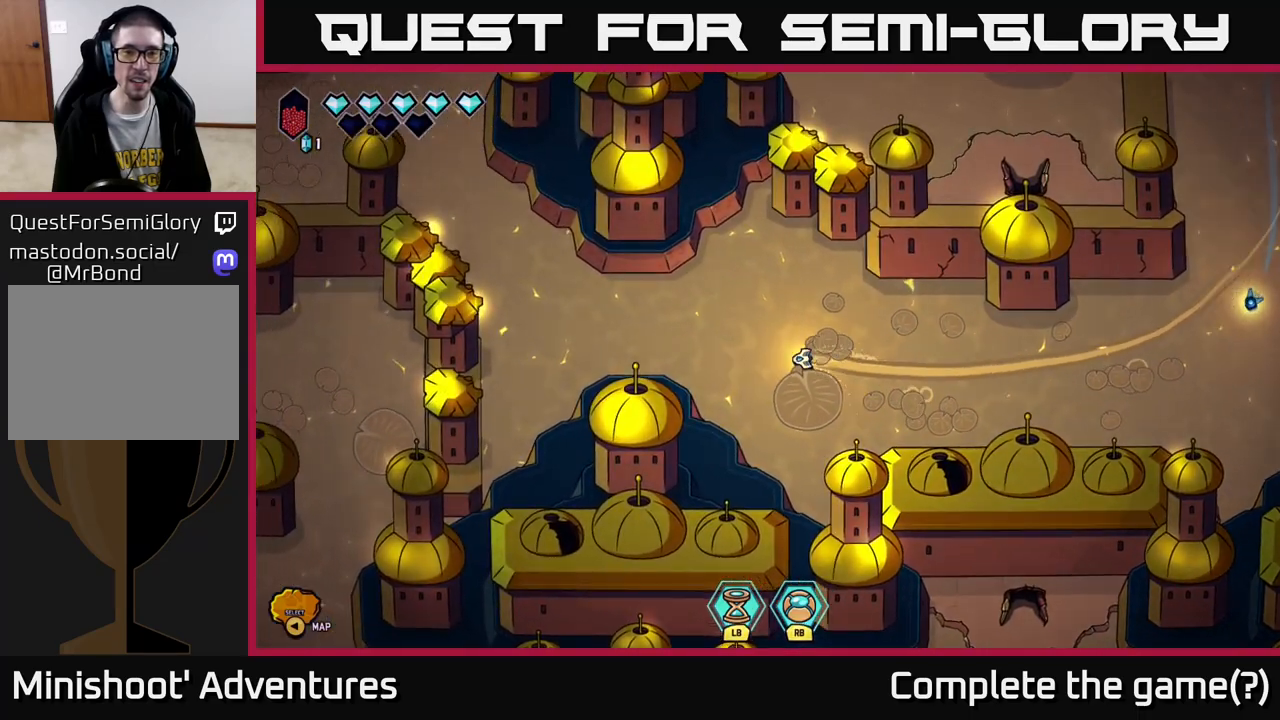
{"buttons": ["L2"], "left_stick": "left", "right_stick": "center", "events": [[67, "L2", "down"]]}
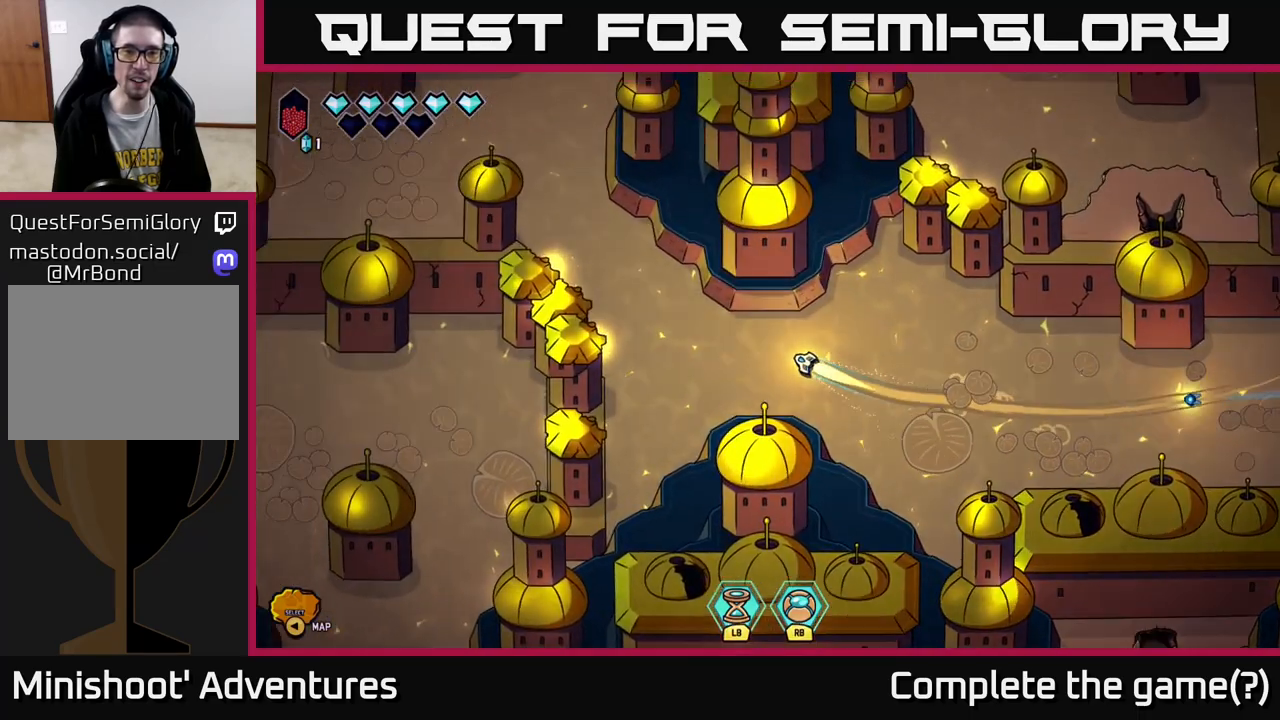
{"buttons": ["L2"], "left_stick": "up", "right_stick": "center", "events": [[100, "left_stick", "up-left"], [433, "left_stick", "up"]]}
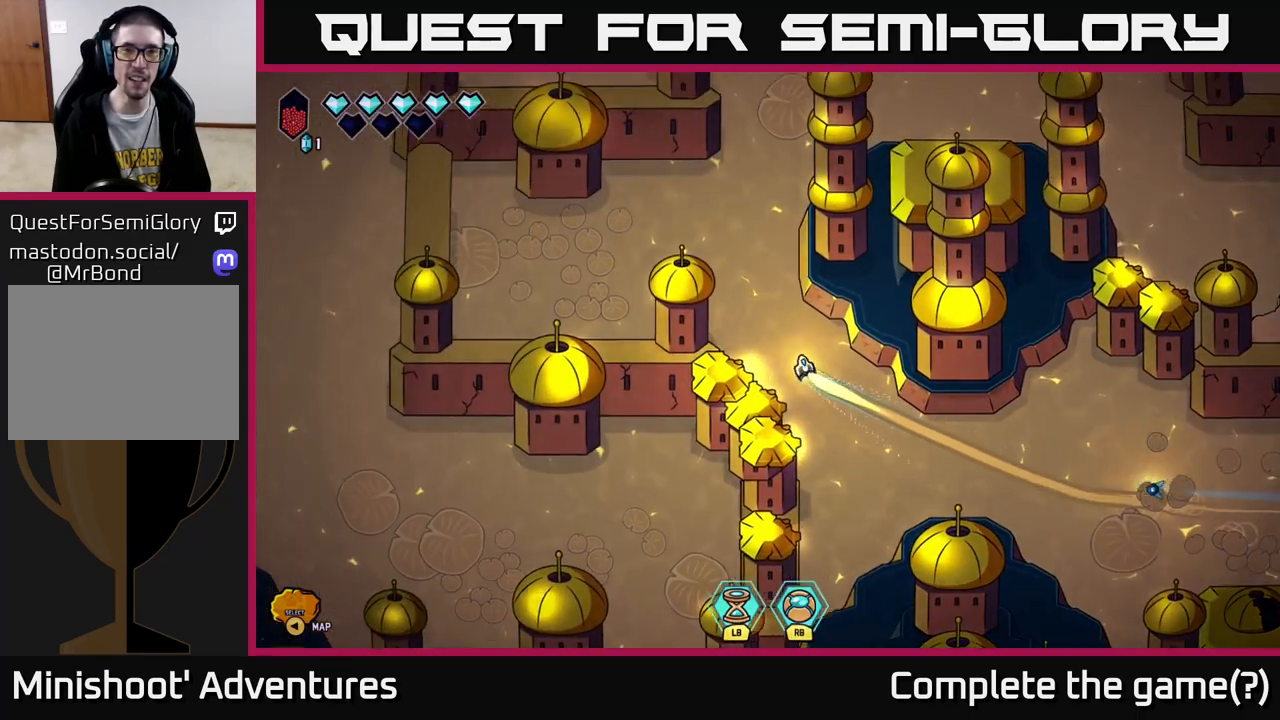
{"buttons": [], "left_stick": "up-left", "right_stick": "center", "events": [[33, "left_stick", "up-right"], [417, "left_stick", "up-left"], [500, "L2", "up"]]}
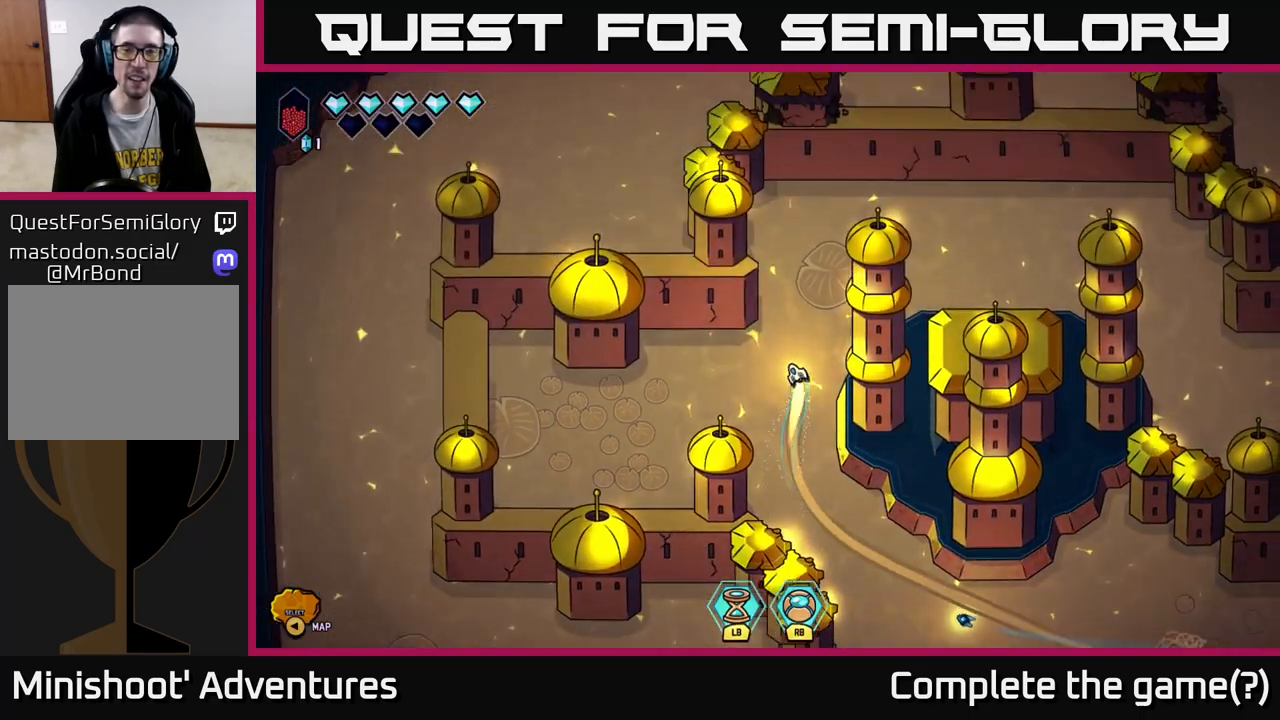
{"buttons": [], "left_stick": "right", "right_stick": "center", "events": [[133, "left_stick", "up-right"], [217, "left_stick", "right"]]}
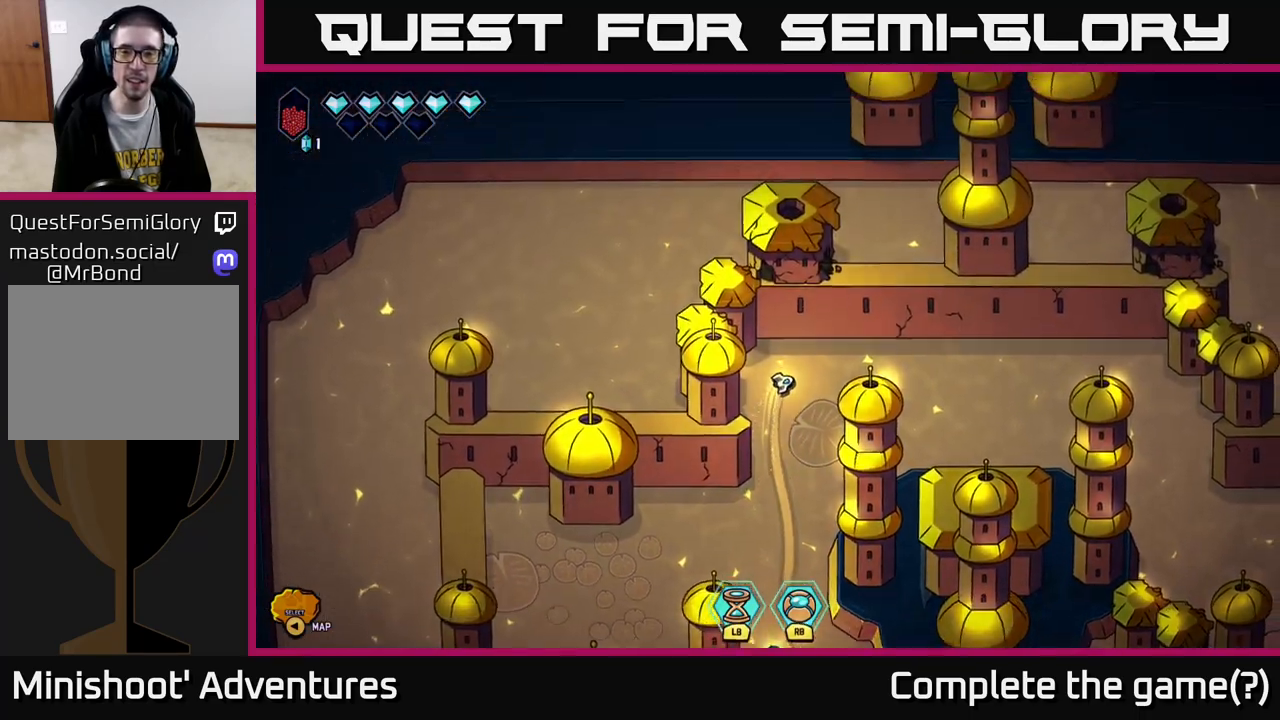
{"buttons": ["L2"], "left_stick": "right", "right_stick": "center", "events": [[450, "L2", "down"]]}
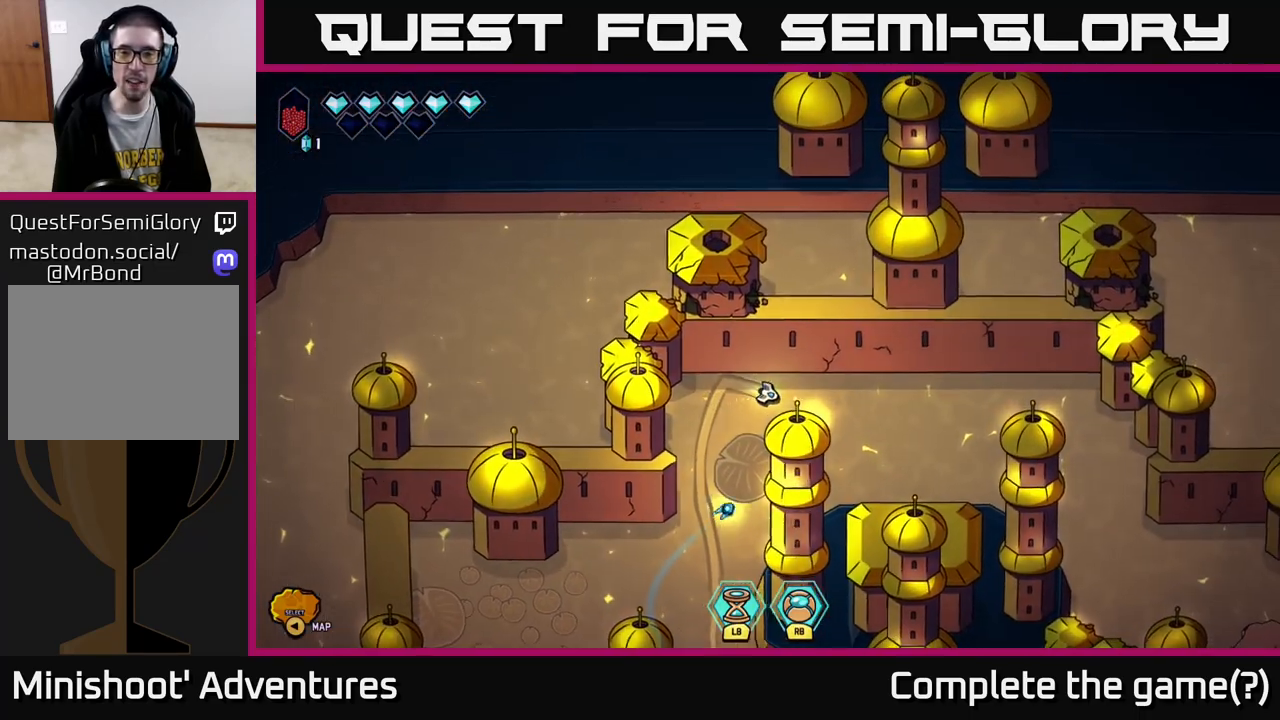
{"buttons": ["L2"], "left_stick": "right", "right_stick": "center", "events": []}
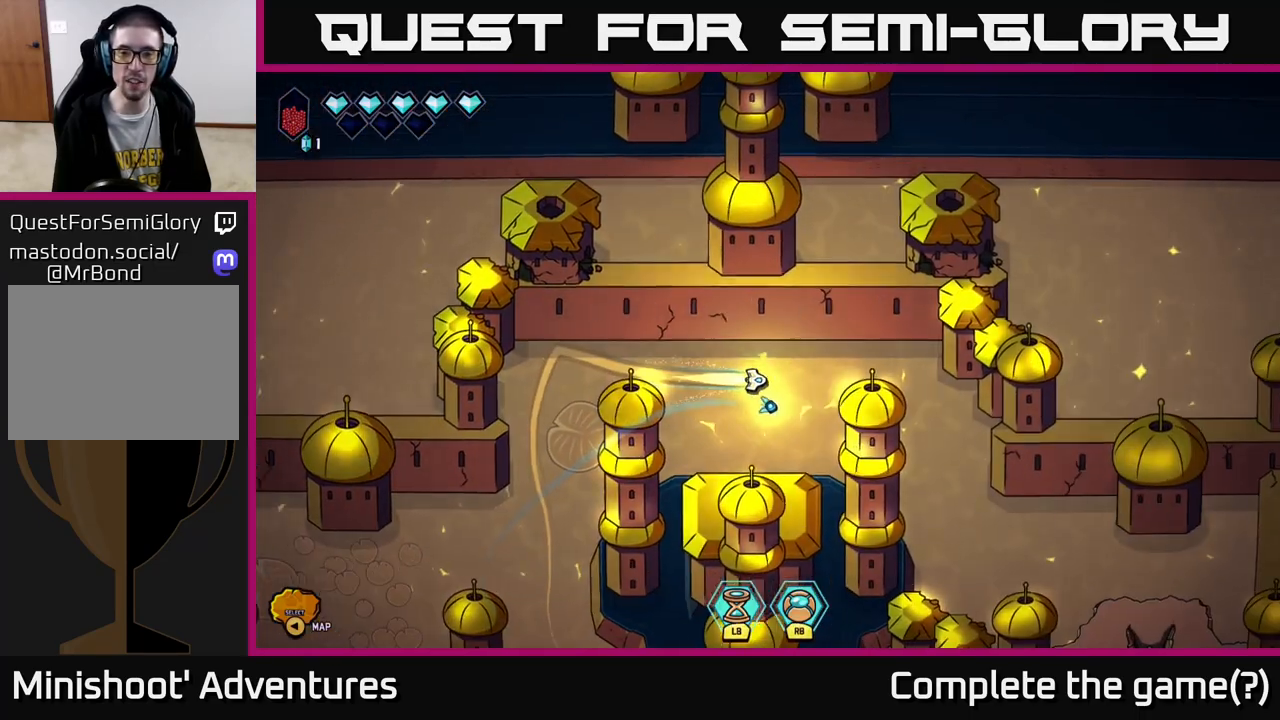
{"buttons": ["L2"], "left_stick": "down", "right_stick": "center", "events": [[67, "left_stick", "down-right"], [183, "left_stick", "down"]]}
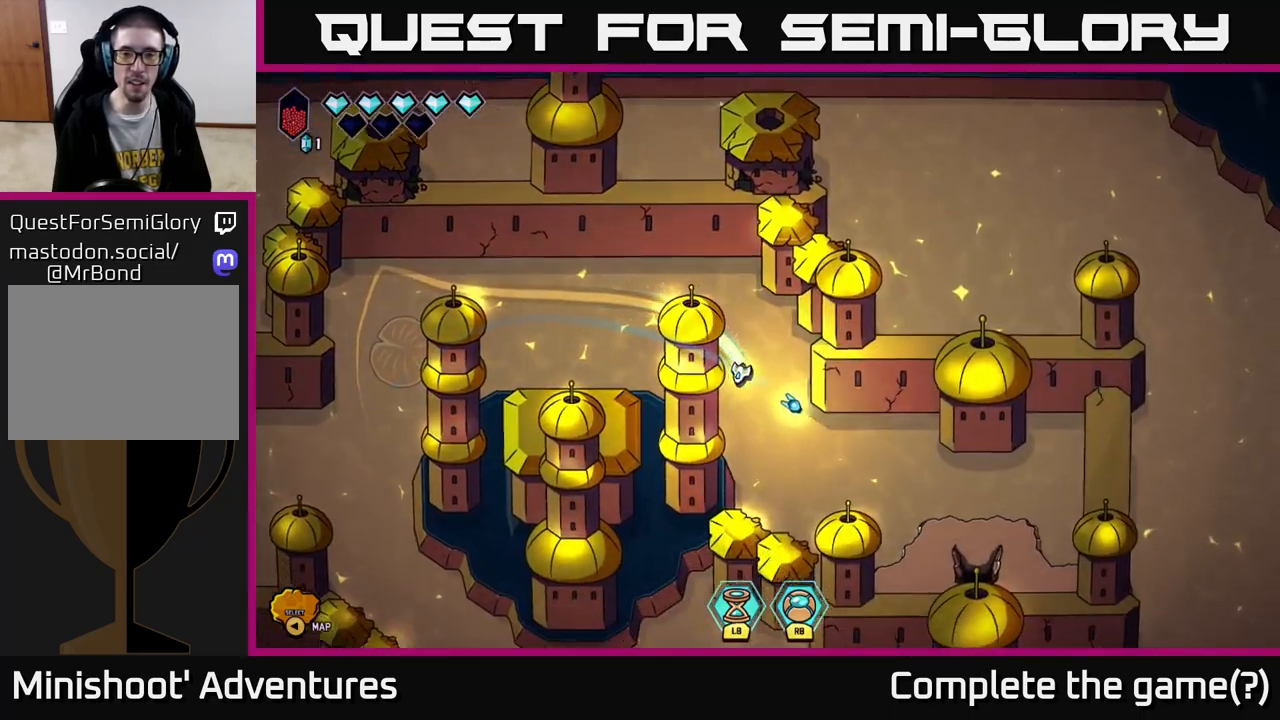
{"buttons": ["L2"], "left_stick": "down-right", "right_stick": "center", "events": [[17, "left_stick", "down-right"], [150, "left_stick", "right"], [267, "L2", "up"], [367, "L2", "down"], [467, "left_stick", "down-right"]]}
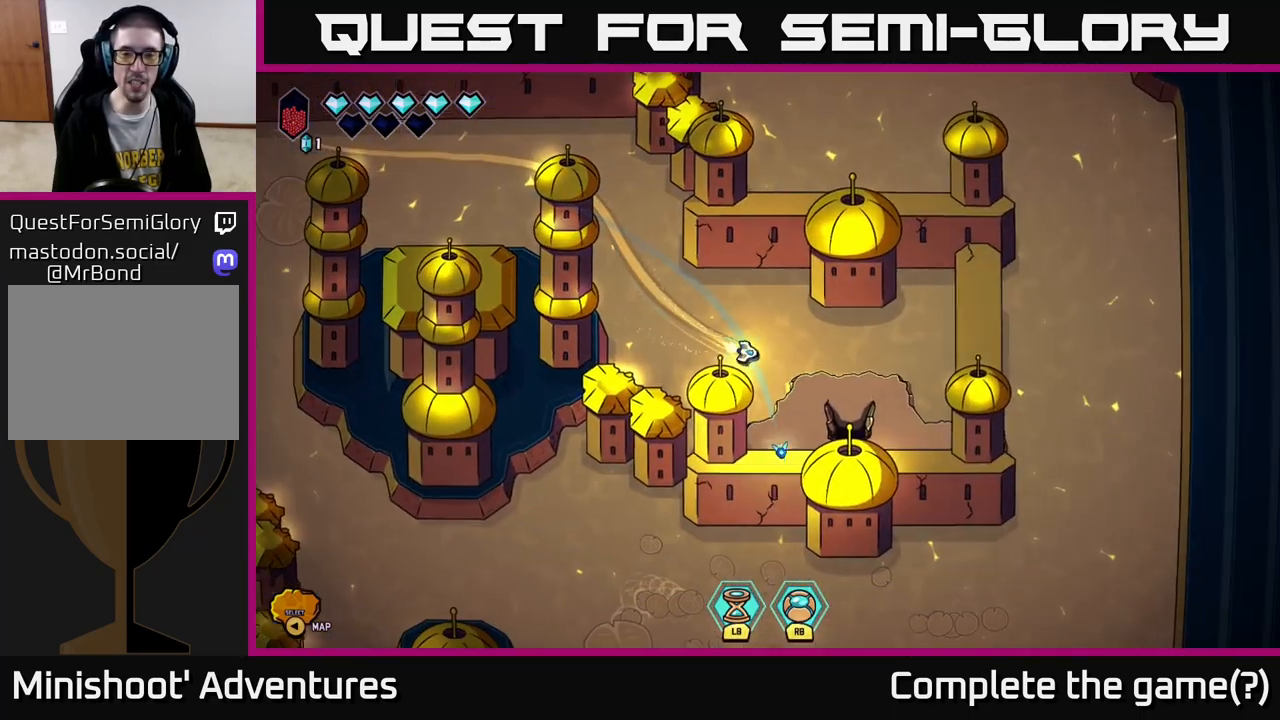
{"buttons": [], "left_stick": "down-right", "right_stick": "center", "events": [[100, "L2", "up"], [267, "left_stick", "down"], [467, "left_stick", "down-right"]]}
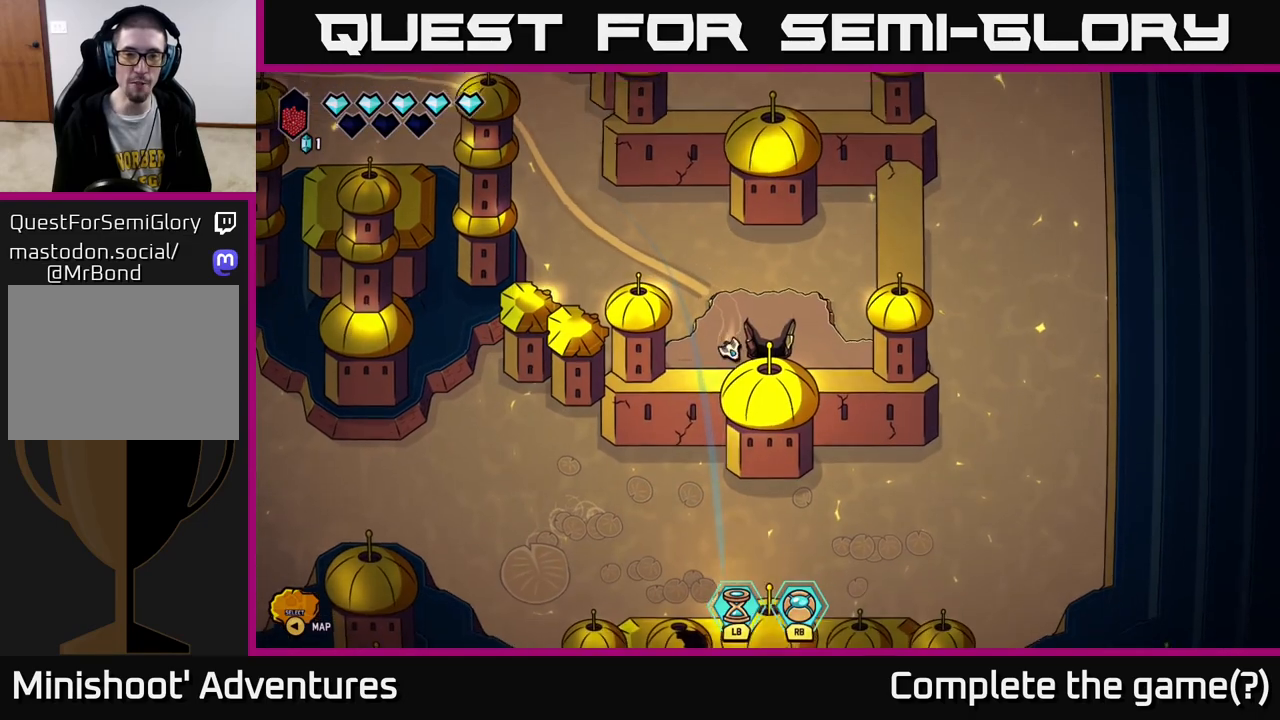
{"buttons": [], "left_stick": "down-right", "right_stick": "center", "events": [[17, "left_stick", "right"], [100, "L2", "down"], [100, "left_stick", "up"], [400, "L2", "up"], [417, "left_stick", "down-right"]]}
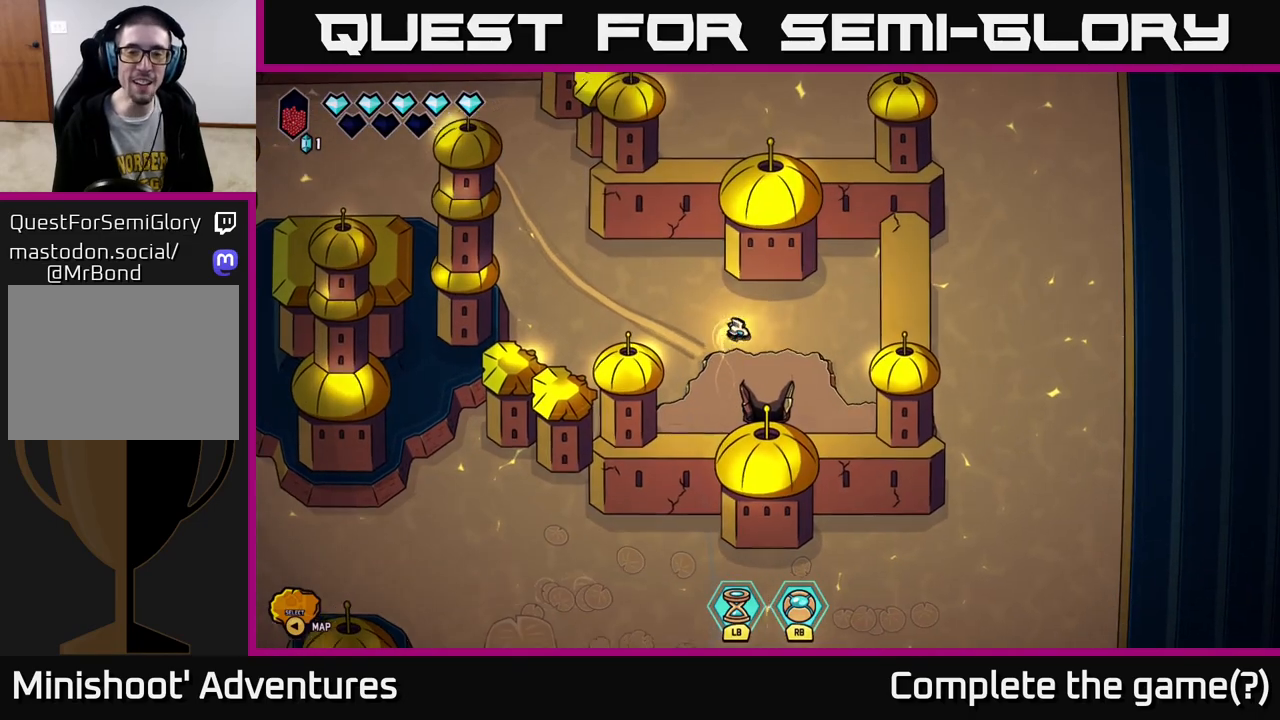
{"buttons": ["L2"], "left_stick": "down-left", "right_stick": "center", "events": [[117, "left_stick", "down"], [400, "L2", "down"], [417, "left_stick", "down-left"]]}
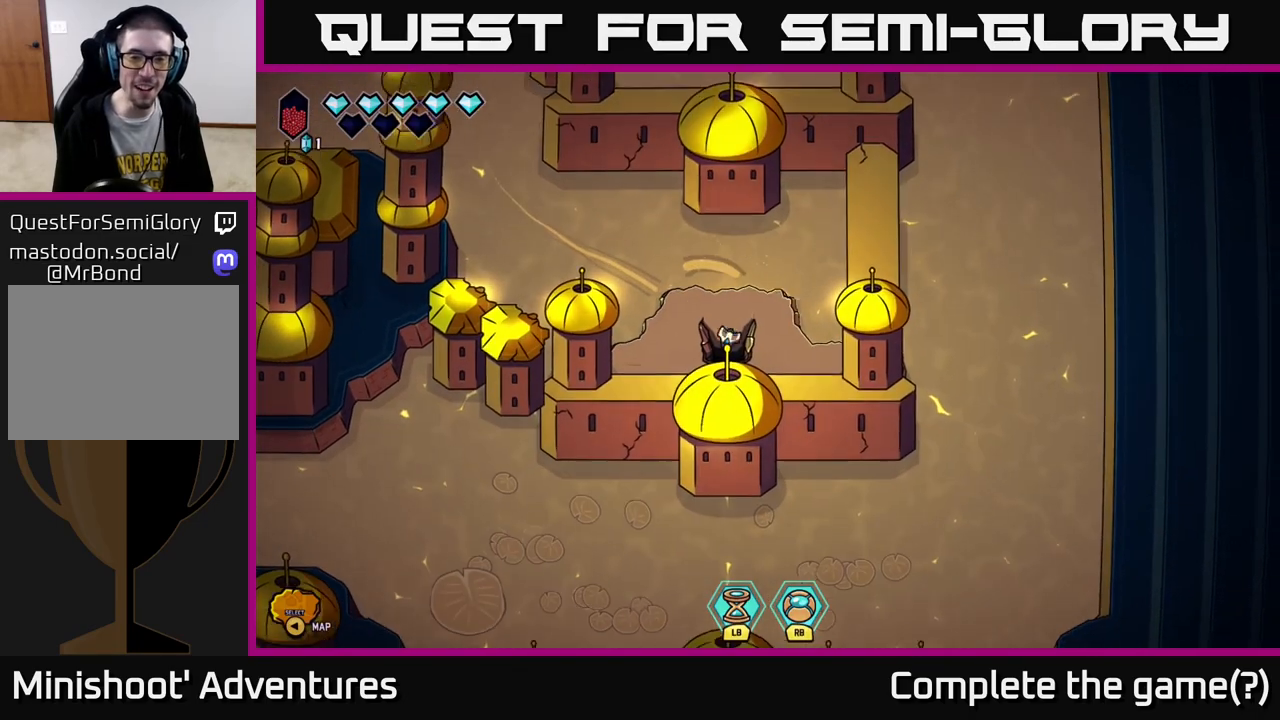
{"buttons": [], "left_stick": "center", "right_stick": "center", "events": [[100, "left_stick", "down"], [233, "L2", "up"], [350, "left_stick", "center"]]}
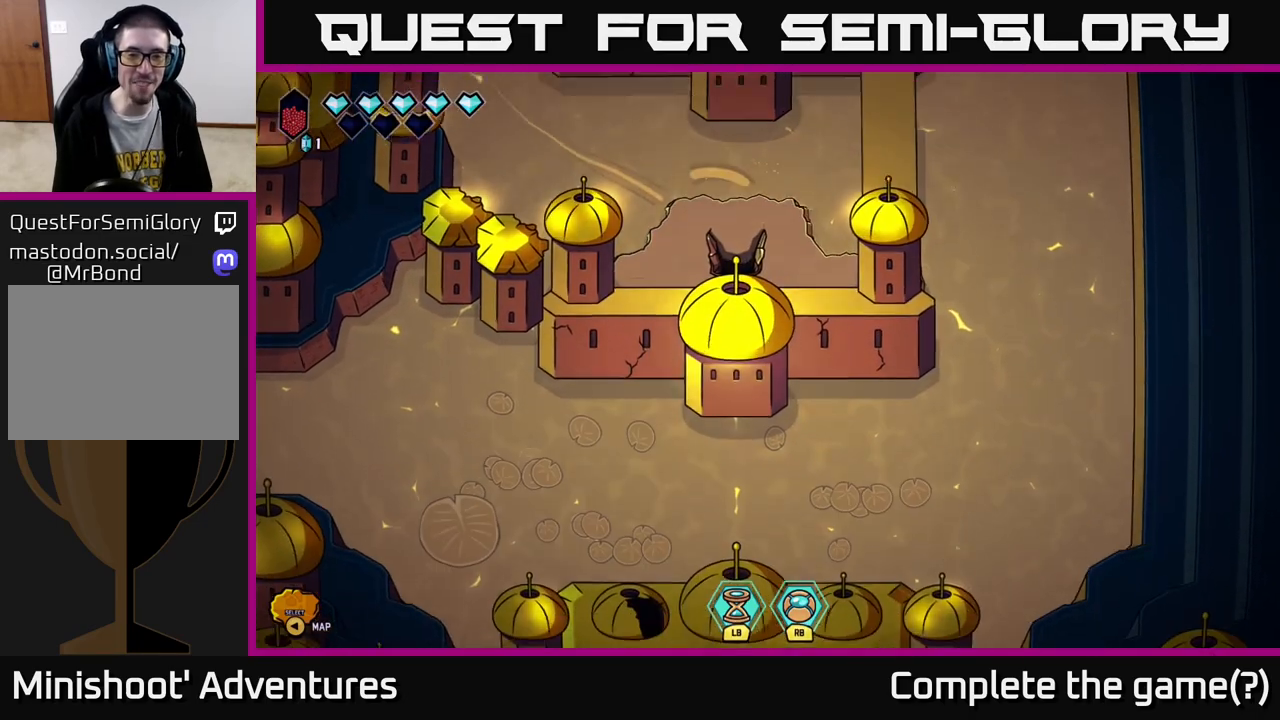
{"buttons": [], "left_stick": "down", "right_stick": "center", "events": [[17, "left_stick", "down"], [317, "left_stick", "center"], [450, "left_stick", "down"]]}
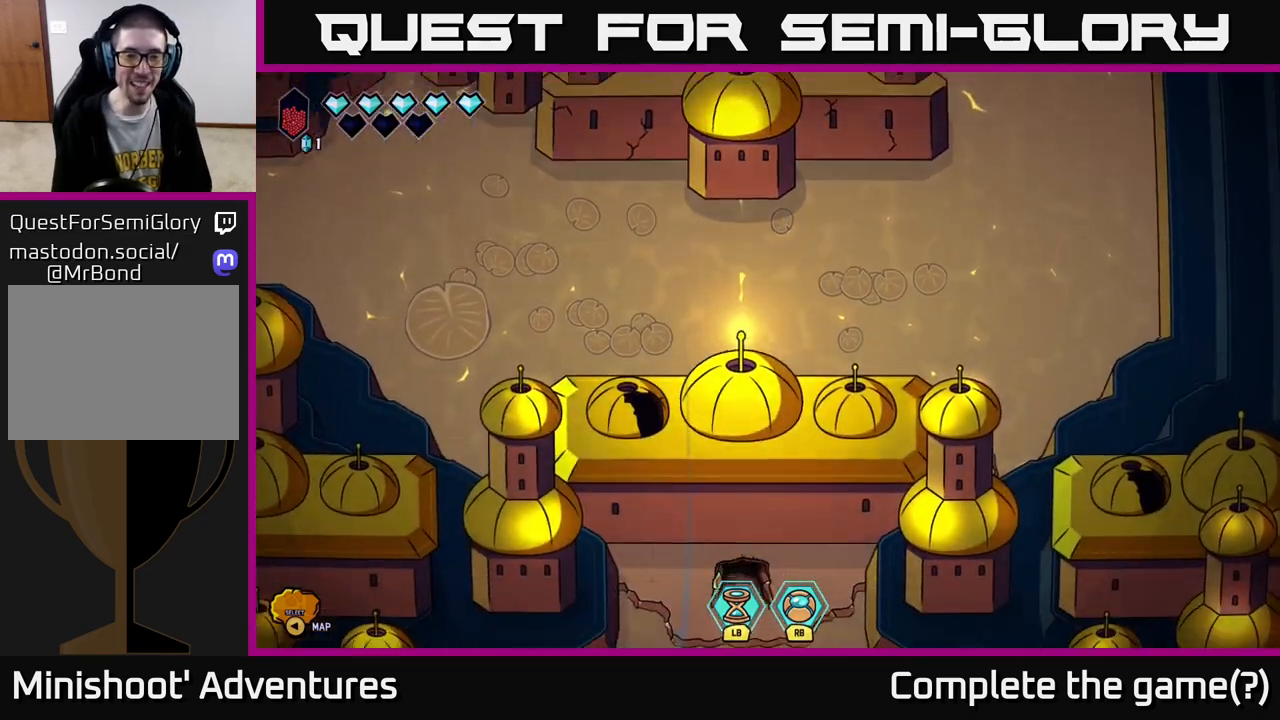
{"buttons": [], "left_stick": "down", "right_stick": "center", "events": []}
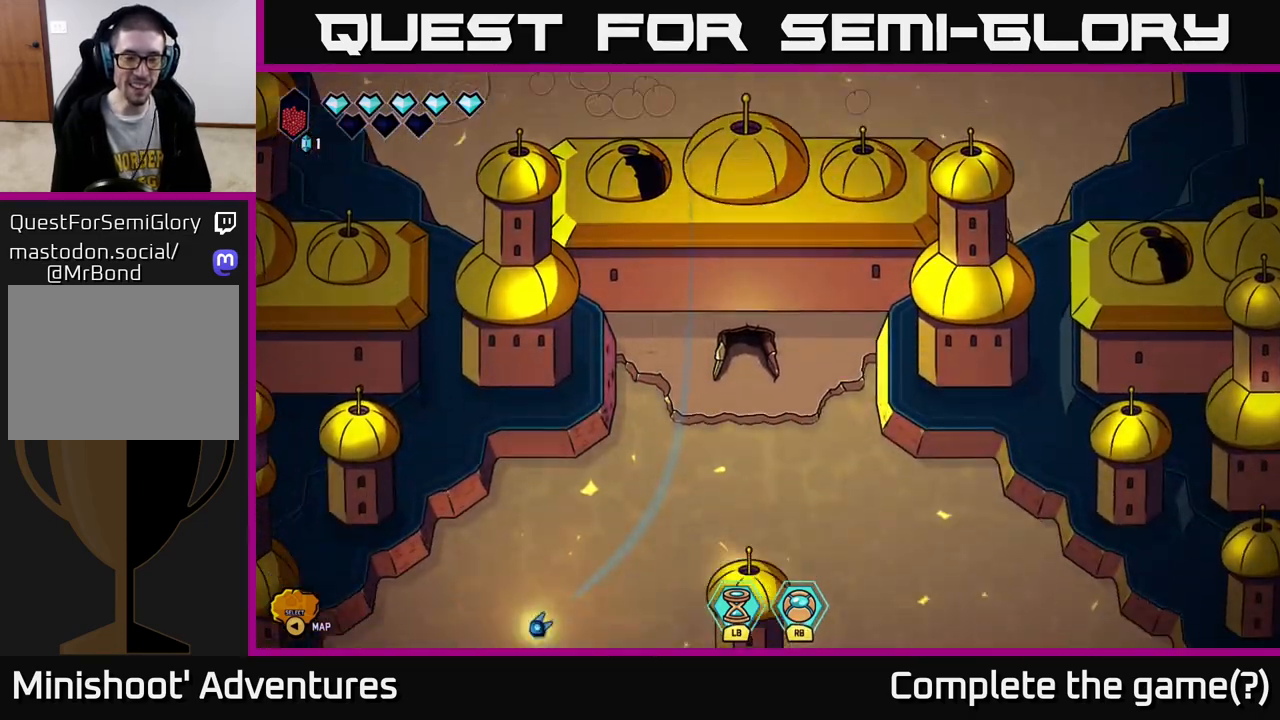
{"buttons": ["L2"], "left_stick": "down-left", "right_stick": "center", "events": [[200, "left_stick", "down-left"], [333, "L2", "down"]]}
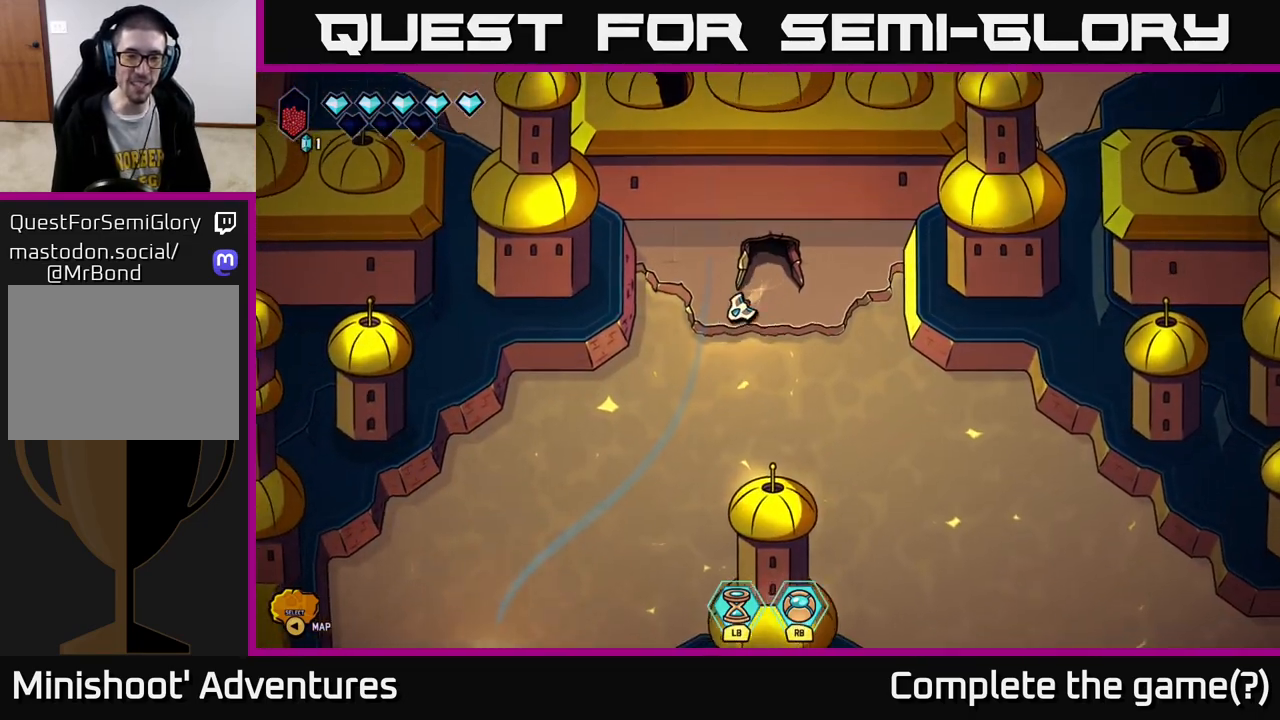
{"buttons": ["L2"], "left_stick": "down", "right_stick": "center", "events": [[217, "left_stick", "down"]]}
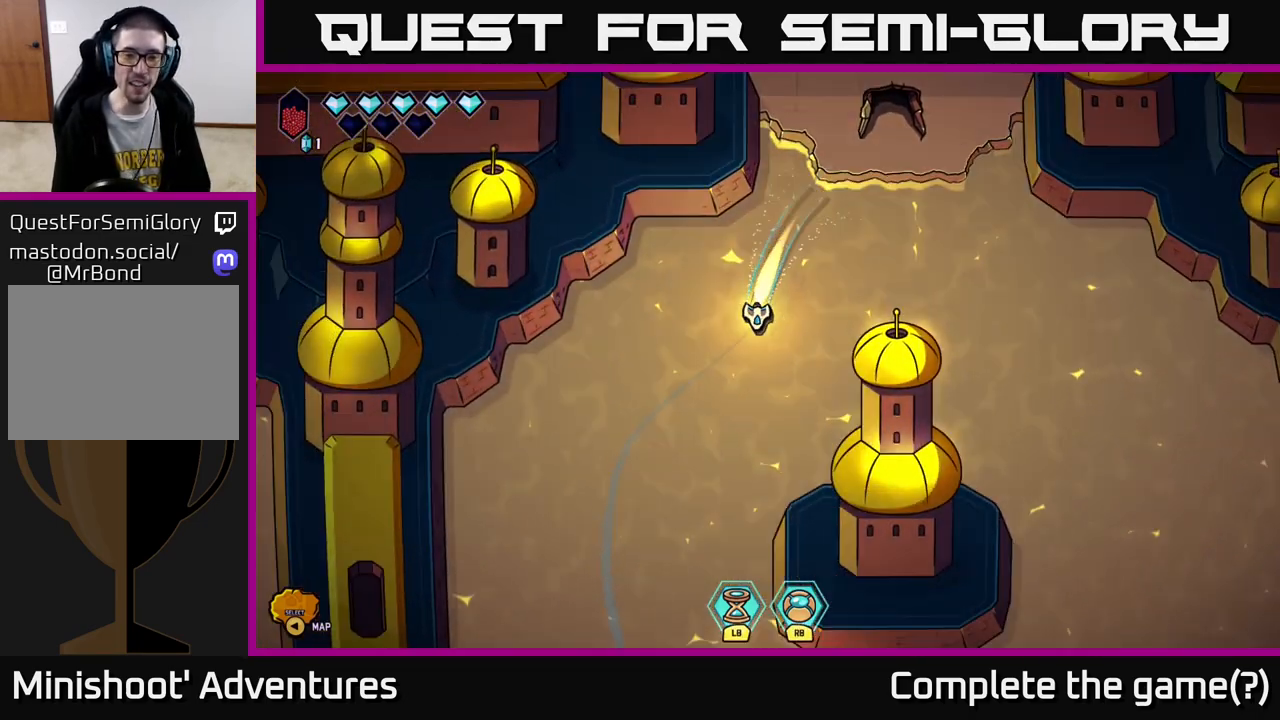
{"buttons": ["L2"], "left_stick": "down-right", "right_stick": "center", "events": [[333, "left_stick", "down-right"]]}
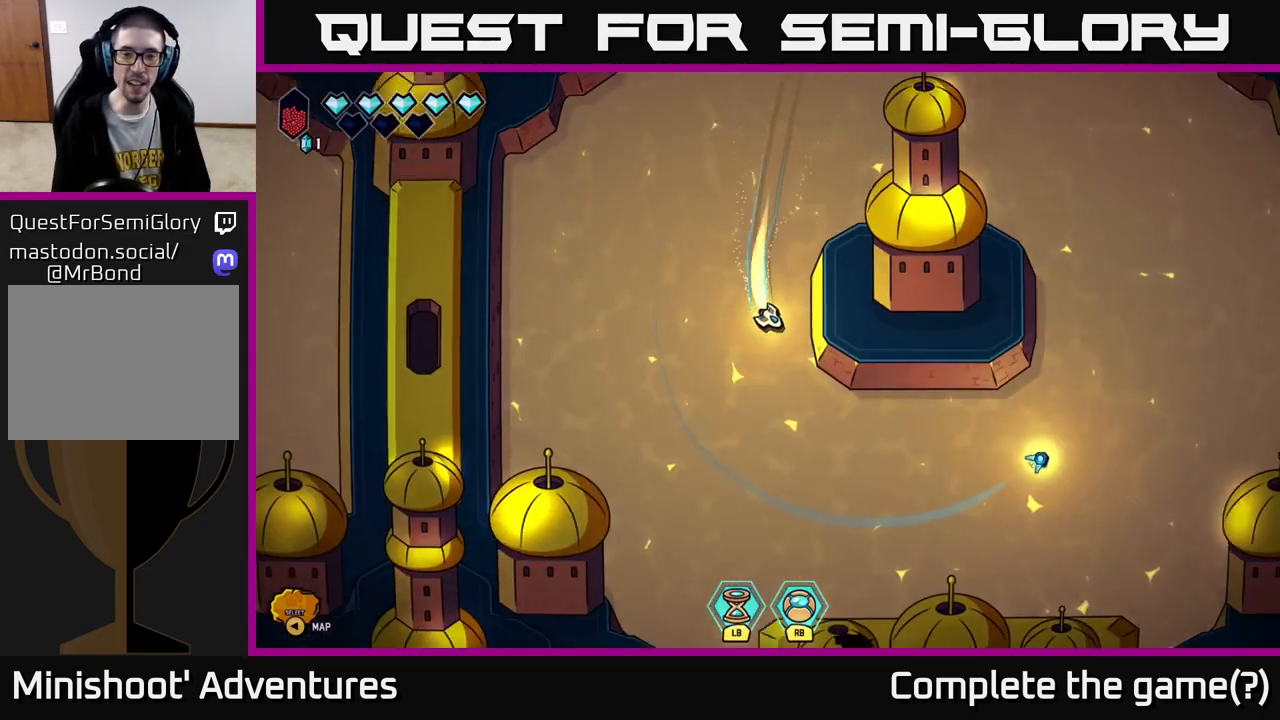
{"buttons": ["L2"], "left_stick": "up-right", "right_stick": "center", "events": [[333, "left_stick", "up-right"]]}
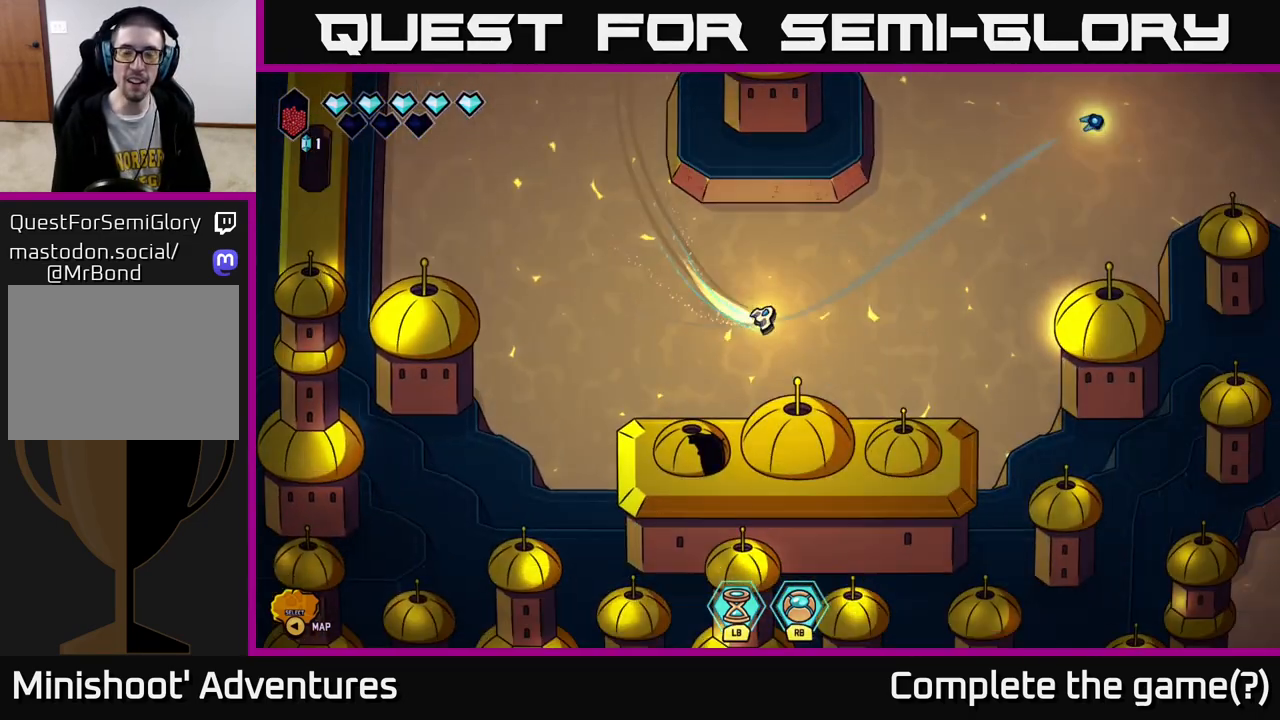
{"buttons": ["L2"], "left_stick": "right", "right_stick": "center", "events": [[500, "left_stick", "right"]]}
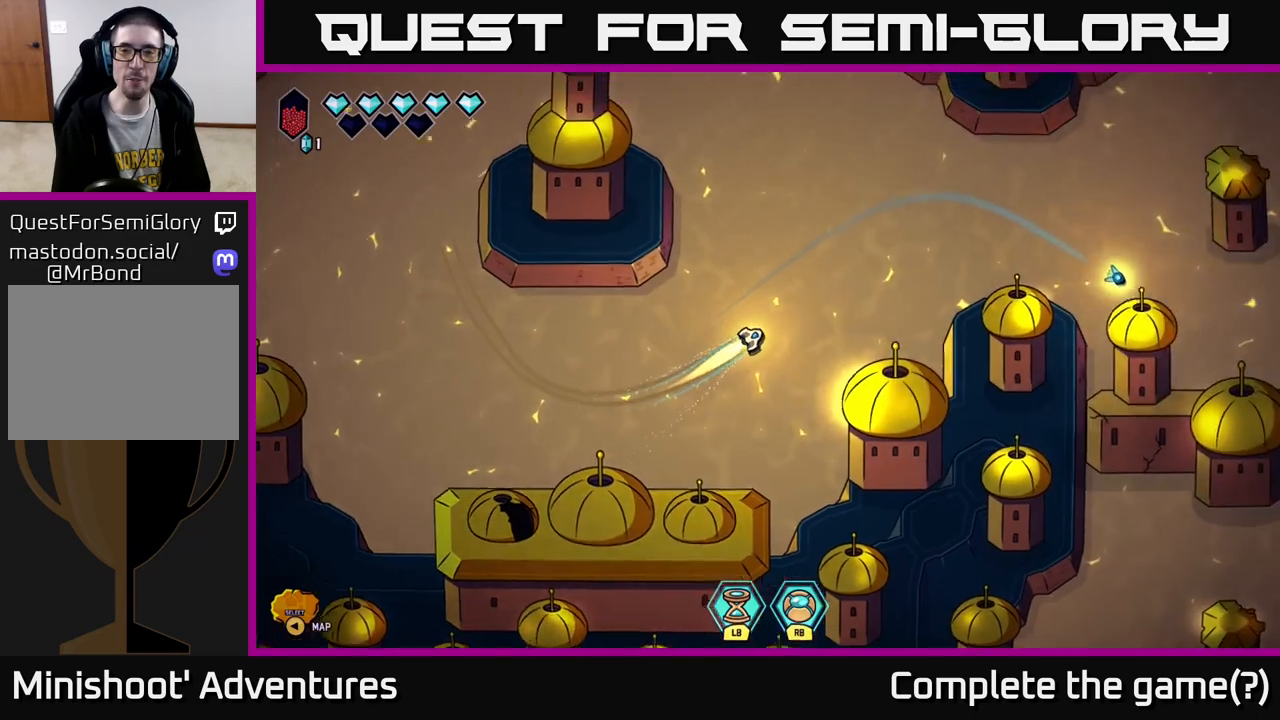
{"buttons": ["L2"], "left_stick": "down-right", "right_stick": "center", "events": [[467, "left_stick", "down-right"]]}